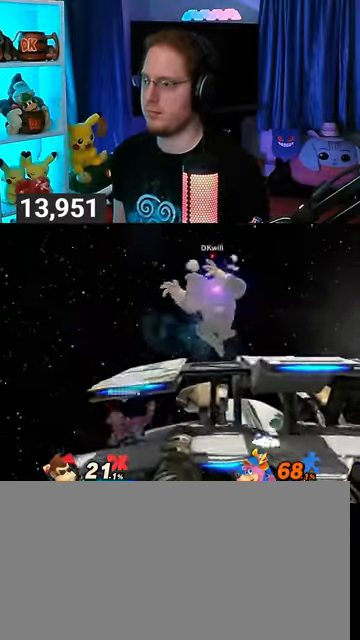
Gameplay with a controller (Nintendo layout); each line is a JSON object with the inputs held at the frame after it. "events" lists button and stick changes between this image and that frame as [ms after this image, input, new state], when the widget could be followed in between. Not read: L3 R3.
{"buttons": ["A"], "left_stick": "center", "right_stick": "center", "events": [[67, "X", "down"], [167, "X", "up"], [200, "X", "down"], [233, "X", "up"], [267, "A", "down"], [333, "A", "up"], [400, "A", "down"], [467, "A", "up"], [500, "A", "down"]]}
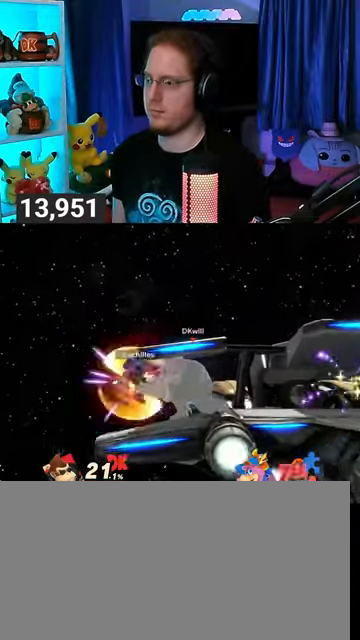
{"buttons": [], "left_stick": "left", "right_stick": "center", "events": [[200, "A", "up"], [367, "left_stick", "left"]]}
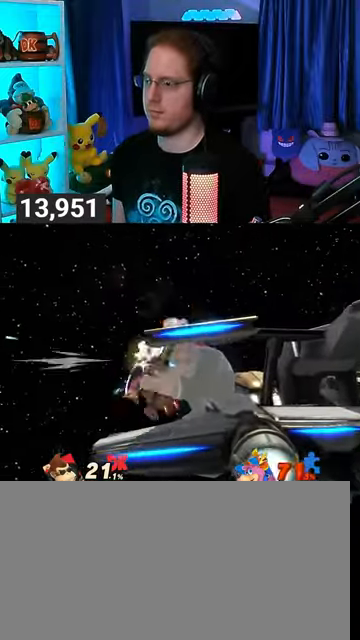
{"buttons": [], "left_stick": "center", "right_stick": "center", "events": [[100, "Y", "down"], [133, "left_stick", "center"], [400, "Y", "up"]]}
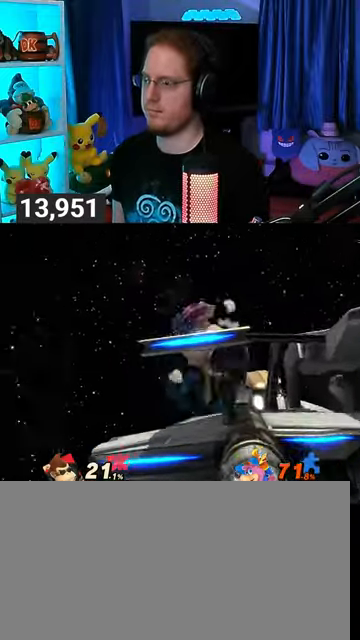
{"buttons": [], "left_stick": "center", "right_stick": "center", "events": [[300, "right_stick", "up"], [367, "right_stick", "center"]]}
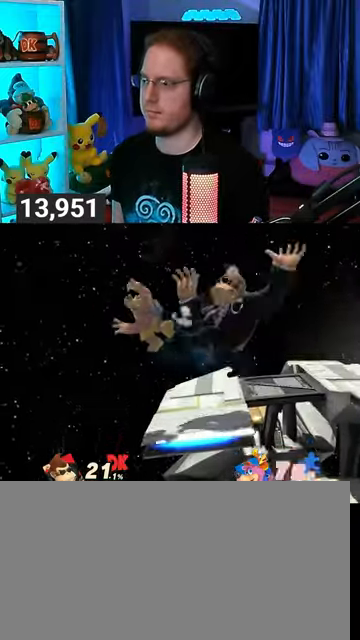
{"buttons": [], "left_stick": "down", "right_stick": "center", "events": [[267, "left_stick", "right"], [433, "left_stick", "down"]]}
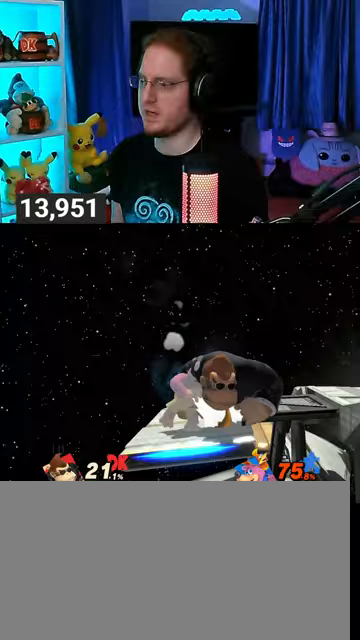
{"buttons": ["Y"], "left_stick": "right", "right_stick": "center", "events": [[67, "left_stick", "center"], [133, "Y", "down"], [167, "A", "down"], [167, "left_stick", "left"], [200, "Y", "up"], [233, "A", "up"], [333, "Y", "down"], [400, "left_stick", "right"]]}
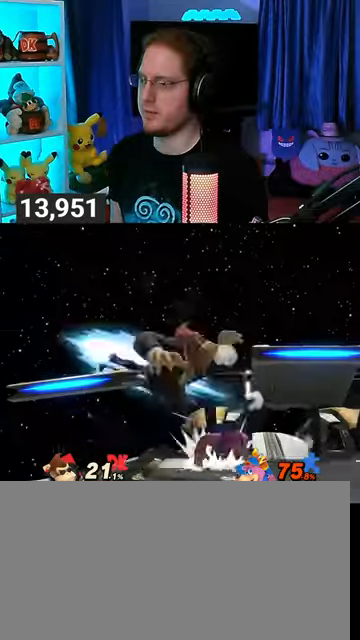
{"buttons": [], "left_stick": "center", "right_stick": "center", "events": [[67, "Y", "up"], [200, "left_stick", "down"], [300, "left_stick", "center"], [367, "left_stick", "left"], [500, "left_stick", "center"]]}
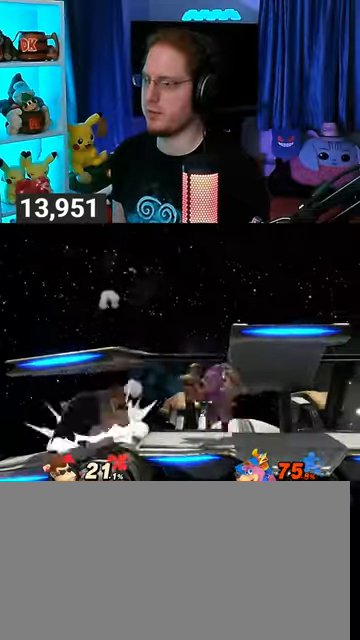
{"buttons": ["A"], "left_stick": "right", "right_stick": "center", "events": [[100, "left_stick", "right"], [133, "A", "down"], [300, "A", "up"], [367, "A", "down"], [400, "A", "up"], [500, "A", "down"]]}
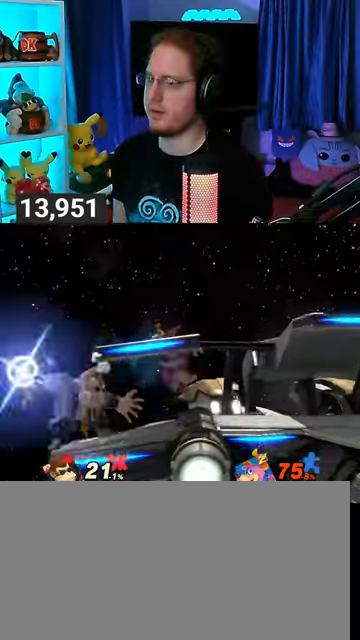
{"buttons": ["A"], "left_stick": "right", "right_stick": "center", "events": [[33, "A", "up"], [100, "A", "down"], [133, "A", "up"], [233, "A", "down"]]}
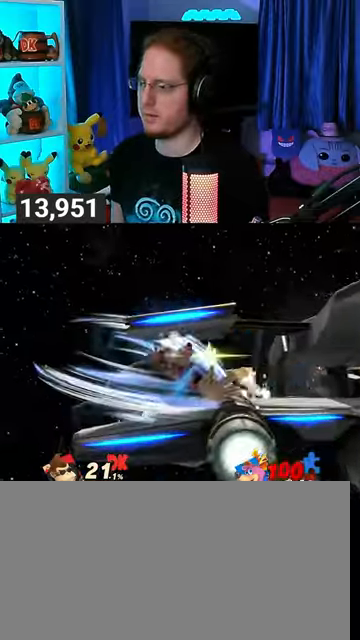
{"buttons": [], "left_stick": "center", "right_stick": "center", "events": [[200, "A", "up"], [200, "left_stick", "center"]]}
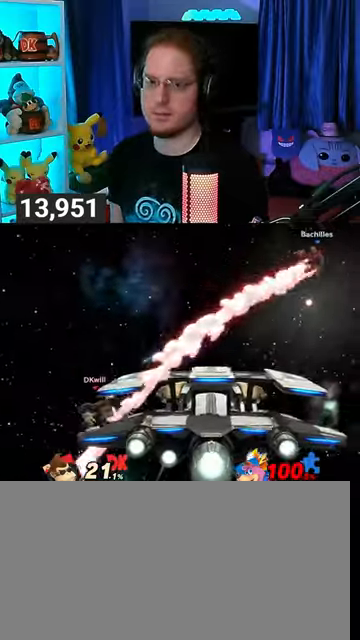
{"buttons": [], "left_stick": "right", "right_stick": "center", "events": [[33, "left_stick", "right"]]}
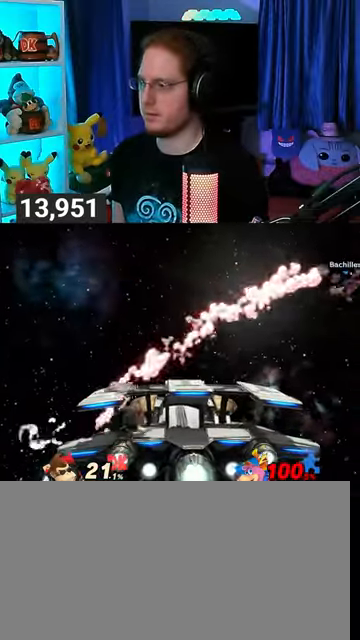
{"buttons": [], "left_stick": "right", "right_stick": "center", "events": []}
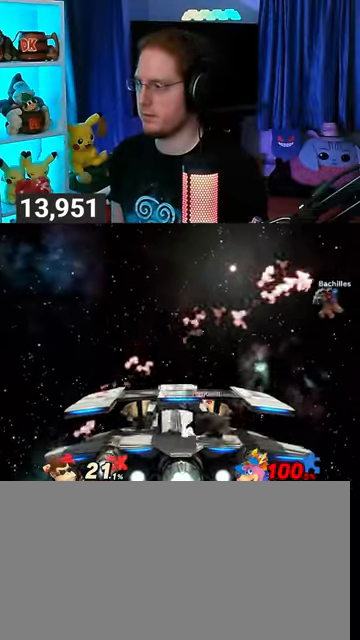
{"buttons": [], "left_stick": "left", "right_stick": "center", "events": [[300, "left_stick", "center"], [433, "left_stick", "left"]]}
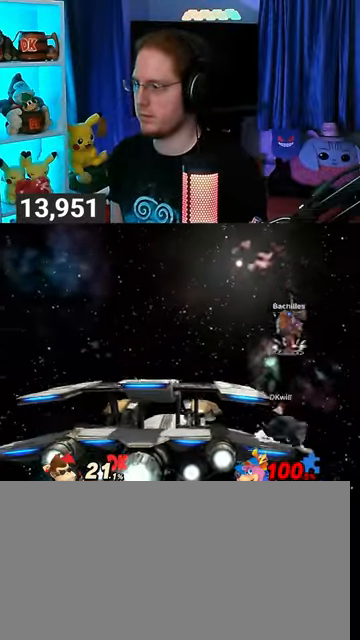
{"buttons": ["R1"], "left_stick": "center", "right_stick": "center", "events": [[100, "left_stick", "center"], [133, "R1", "down"]]}
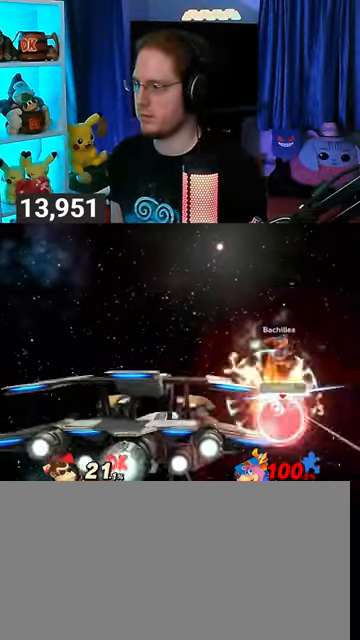
{"buttons": ["R1"], "left_stick": "right", "right_stick": "center", "events": [[233, "A", "down"], [333, "A", "up"], [333, "left_stick", "right"], [433, "left_stick", "center"], [500, "left_stick", "right"]]}
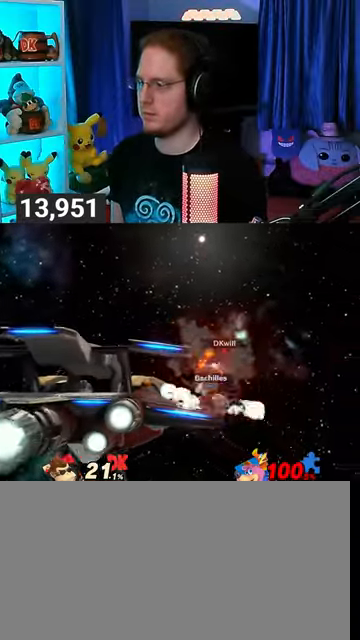
{"buttons": [], "left_stick": "center", "right_stick": "center", "events": [[67, "left_stick", "center"], [133, "left_stick", "right"], [367, "R1", "up"], [367, "left_stick", "center"]]}
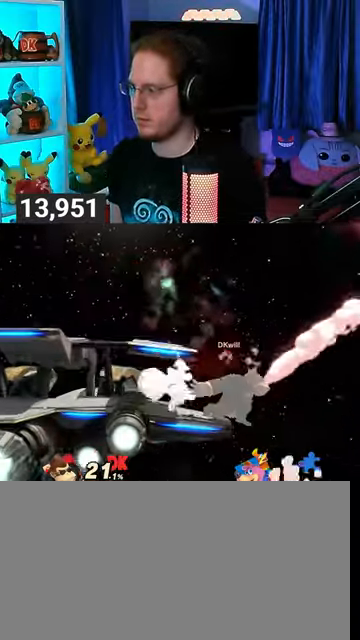
{"buttons": [], "left_stick": "center", "right_stick": "center", "events": [[100, "left_stick", "left"], [267, "left_stick", "center"], [300, "Y", "down"], [400, "Y", "up"]]}
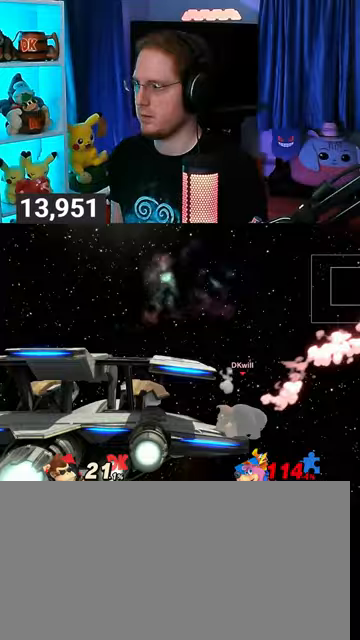
{"buttons": [], "left_stick": "down-left", "right_stick": "center", "events": [[33, "left_stick", "up-left"], [333, "left_stick", "down-left"]]}
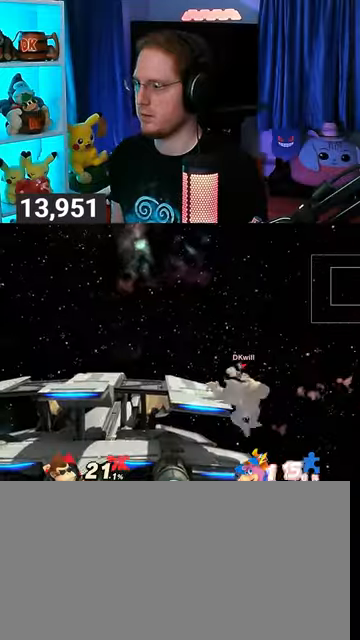
{"buttons": [], "left_stick": "center", "right_stick": "center", "events": [[33, "left_stick", "center"], [267, "left_stick", "right"], [400, "left_stick", "center"]]}
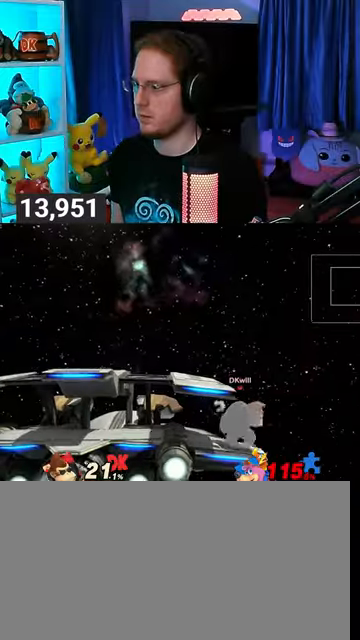
{"buttons": [], "left_stick": "left", "right_stick": "center", "events": [[333, "left_stick", "left"]]}
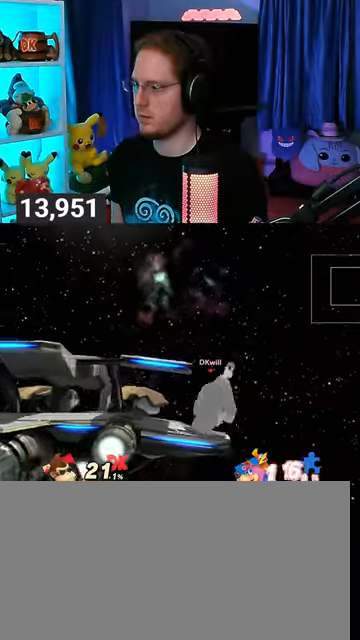
{"buttons": [], "left_stick": "center", "right_stick": "center", "events": [[33, "left_stick", "center"], [167, "left_stick", "right"], [267, "R1", "down"], [267, "left_stick", "center"], [500, "R1", "up"]]}
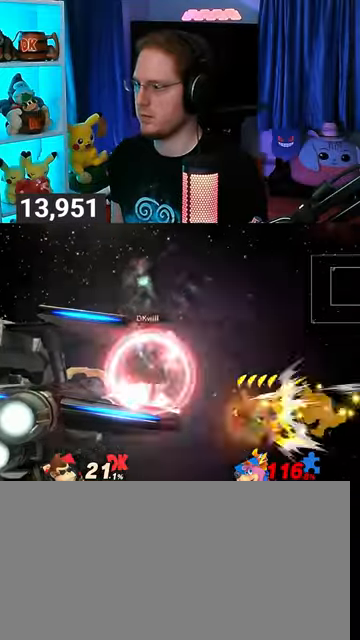
{"buttons": [], "left_stick": "center", "right_stick": "center", "events": [[367, "A", "down"], [400, "A", "up"]]}
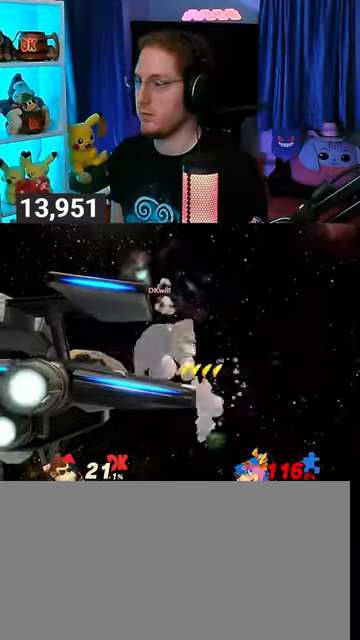
{"buttons": [], "left_stick": "center", "right_stick": "center", "events": [[167, "Y", "down"], [500, "Y", "up"]]}
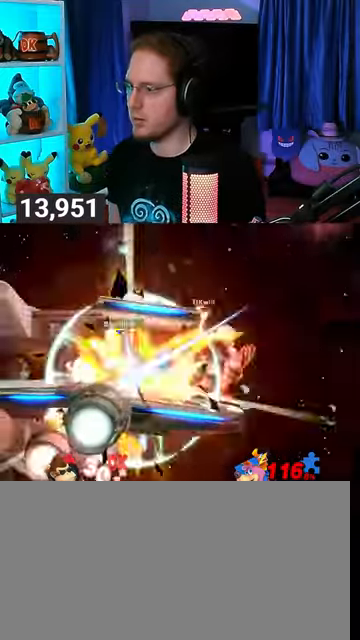
{"buttons": [], "left_stick": "center", "right_stick": "center", "events": []}
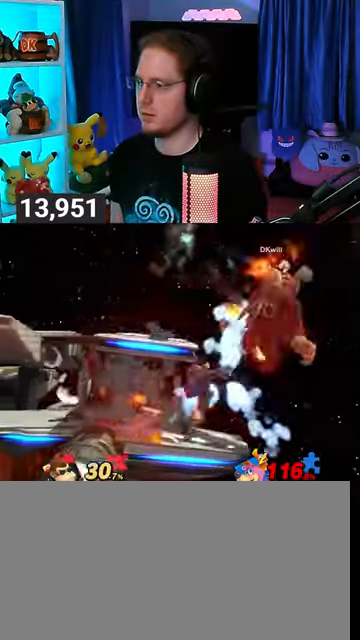
{"buttons": [], "left_stick": "left", "right_stick": "center", "events": [[33, "left_stick", "right"], [300, "left_stick", "center"], [467, "left_stick", "left"]]}
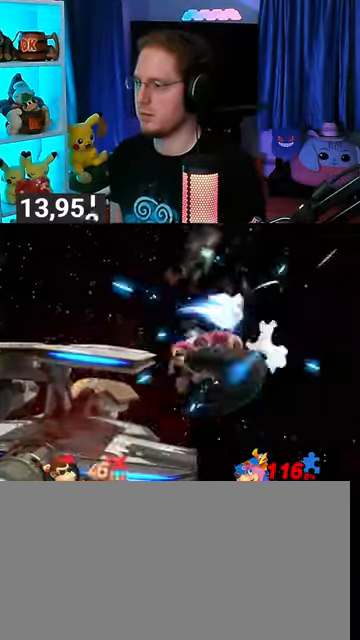
{"buttons": [], "left_stick": "left", "right_stick": "center", "events": []}
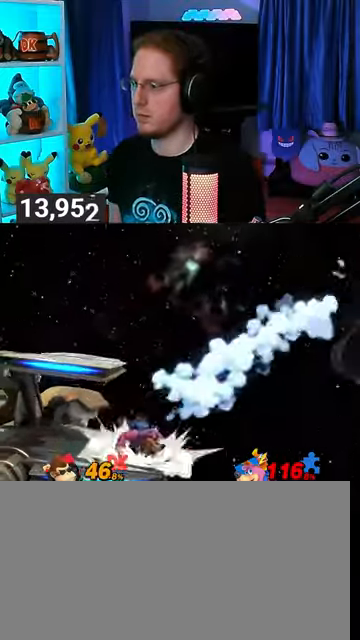
{"buttons": ["Y"], "left_stick": "center", "right_stick": "center", "events": [[233, "left_stick", "center"], [300, "Y", "down"], [433, "Y", "up"], [467, "Y", "down"]]}
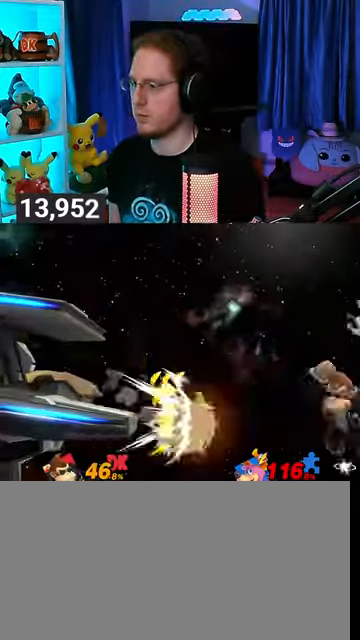
{"buttons": [], "left_stick": "down-left", "right_stick": "center", "events": [[33, "Y", "up"], [33, "left_stick", "up-left"], [100, "Y", "down"], [200, "Y", "up"], [267, "Y", "down"], [367, "Y", "up"], [400, "Y", "down"], [433, "Y", "up"], [433, "left_stick", "down-left"]]}